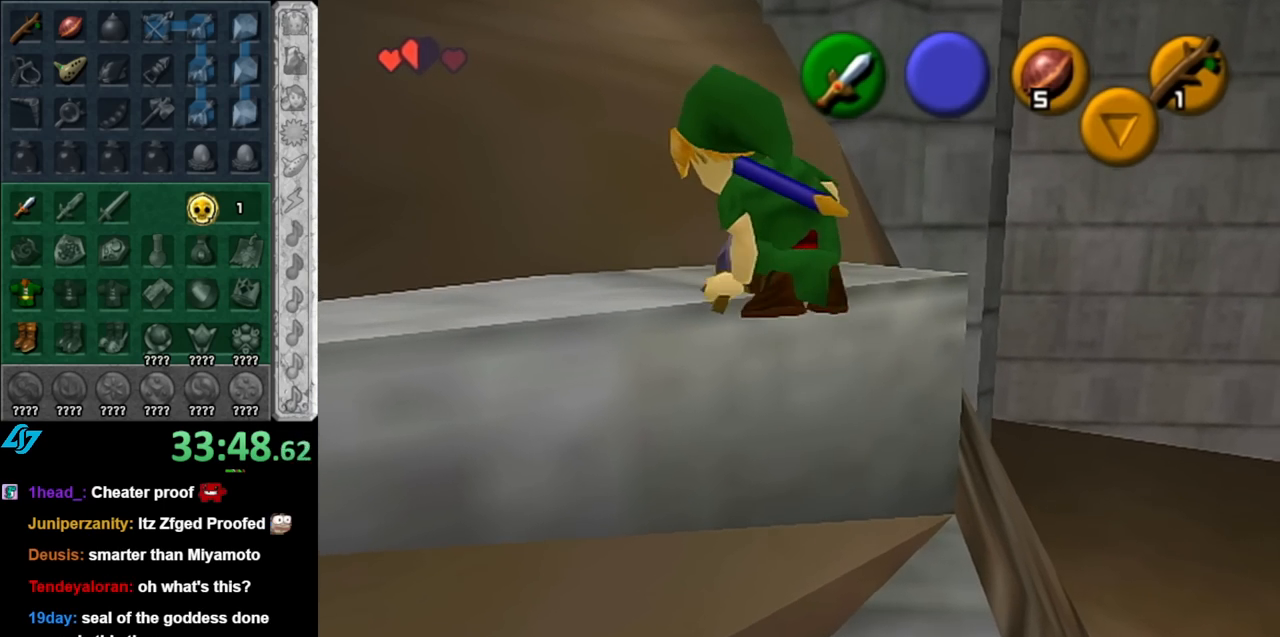
Gameplay with a controller (Nintendo layout); each line is a JSON object with the inputs held at the frame after it. "events" lists button and stick changes between this image and that frame as [ms after this image, input, new state], when the widget could be followed in between. Not read: L3 R3.
{"buttons": [], "left_stick": "up-left", "right_stick": "center", "events": [[217, "A", "down"], [433, "A", "up"]]}
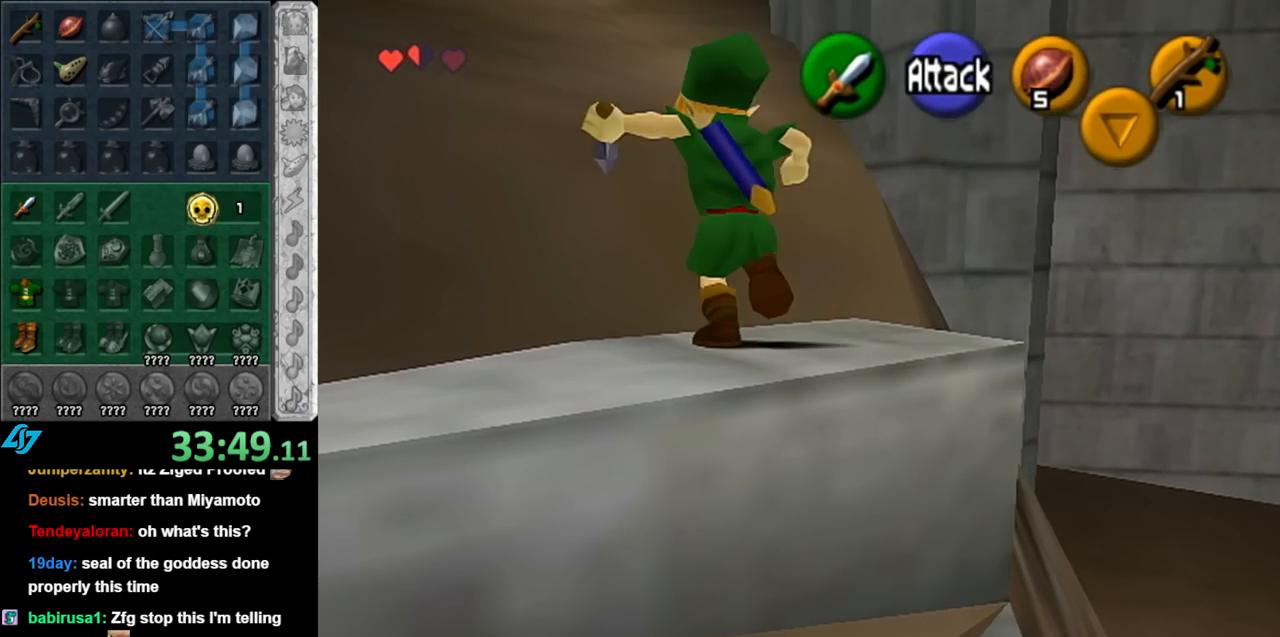
{"buttons": ["A"], "left_stick": "up-left", "right_stick": "center", "events": [[500, "A", "down"]]}
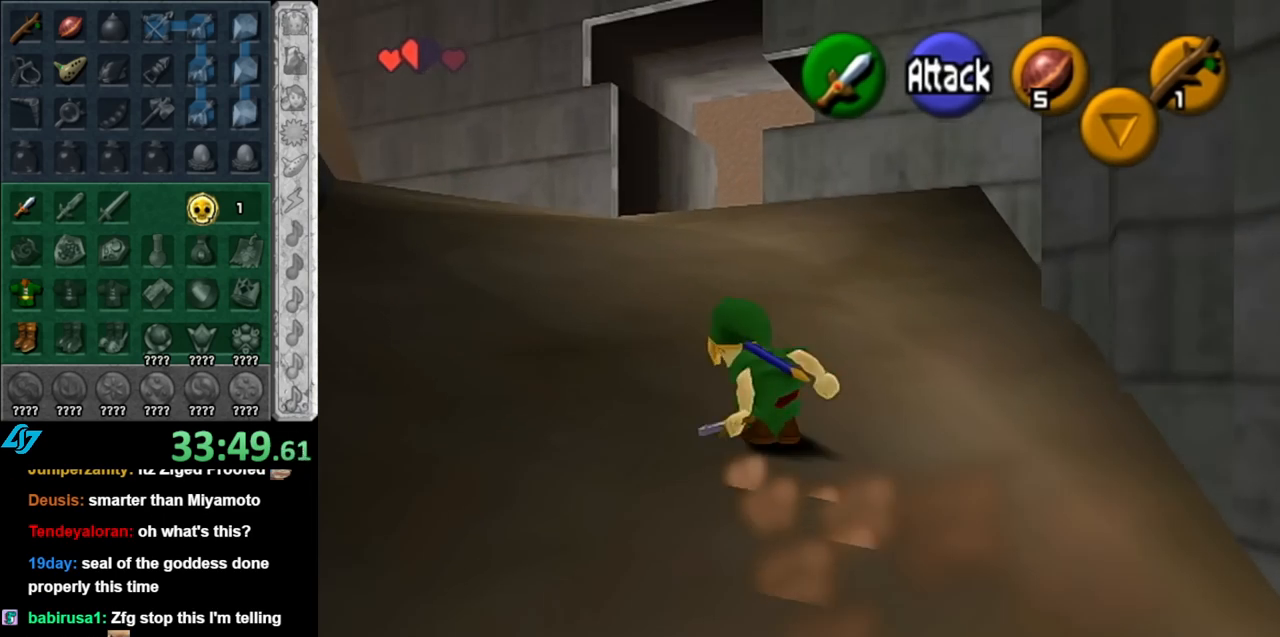
{"buttons": [], "left_stick": "up-left", "right_stick": "center", "events": [[217, "A", "up"]]}
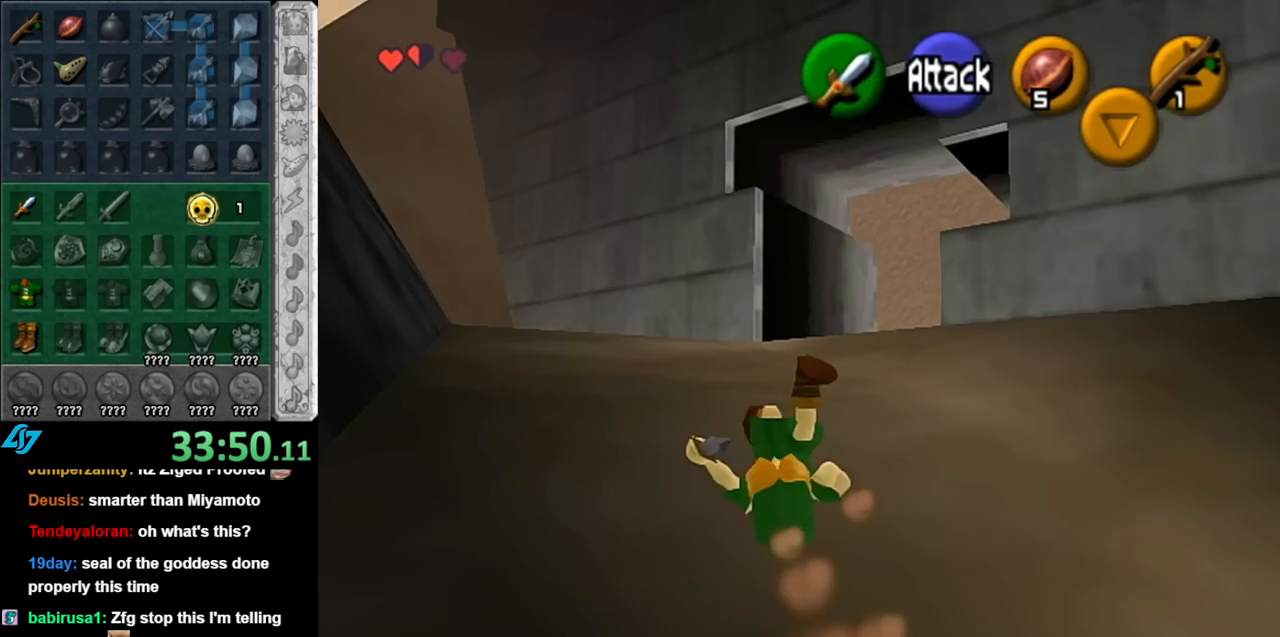
{"buttons": ["L1"], "left_stick": "center", "right_stick": "center", "events": [[400, "L1", "down"], [433, "left_stick", "center"]]}
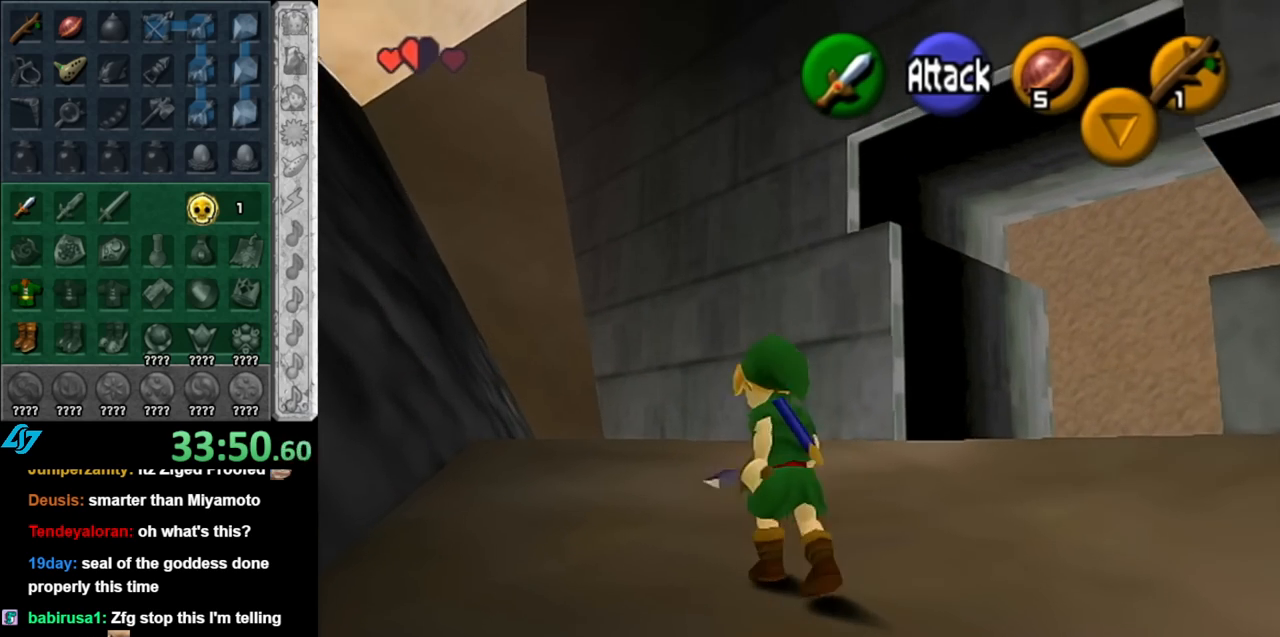
{"buttons": [], "left_stick": "up-right", "right_stick": "center", "events": [[83, "L1", "up"], [117, "left_stick", "up"], [333, "left_stick", "up-right"]]}
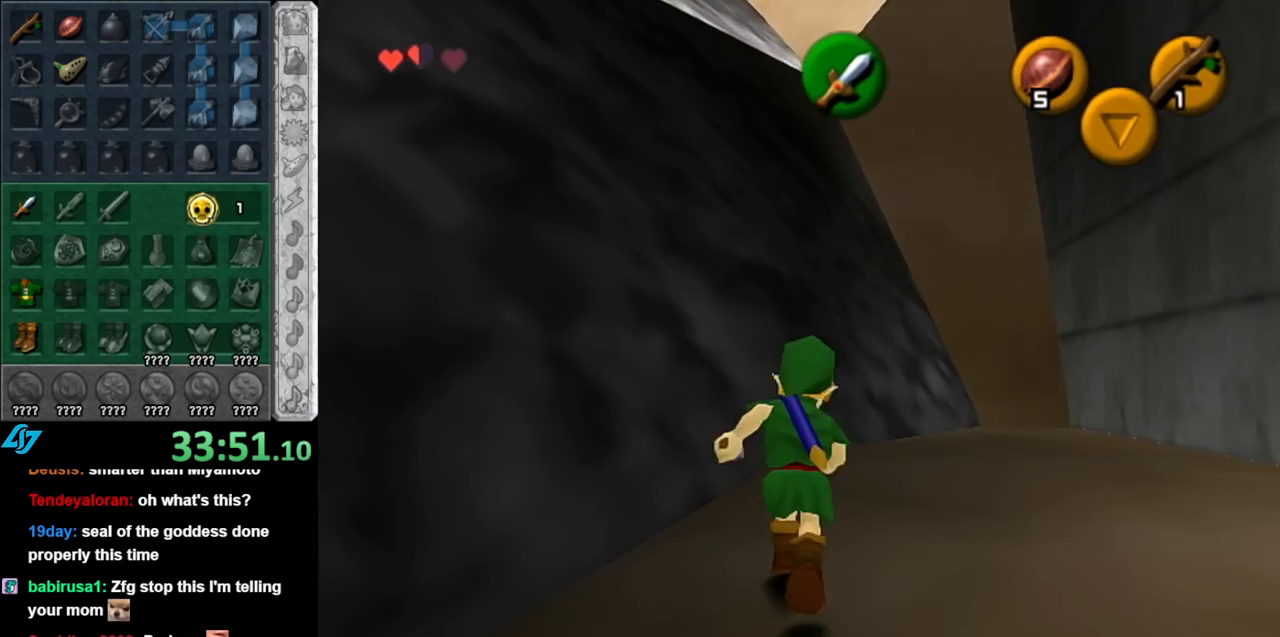
{"buttons": [], "left_stick": "center", "right_stick": "center", "events": [[250, "left_stick", "up"], [367, "left_stick", "center"]]}
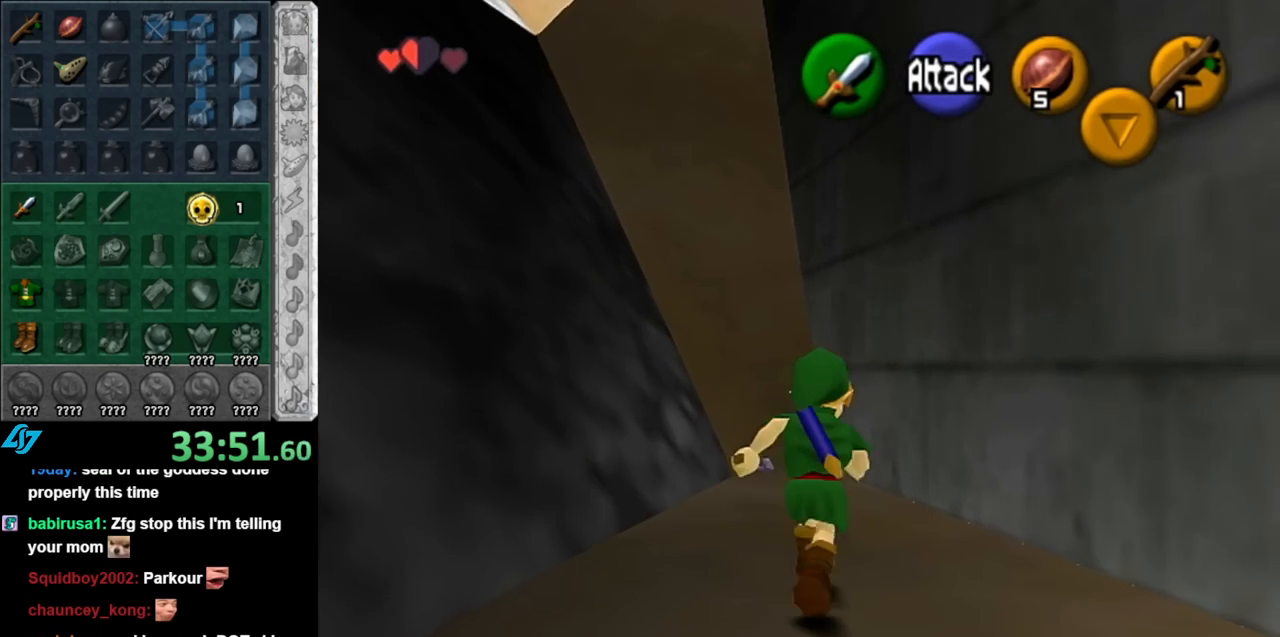
{"buttons": [], "left_stick": "down-right", "right_stick": "center", "events": [[133, "left_stick", "up-right"], [400, "left_stick", "down-right"]]}
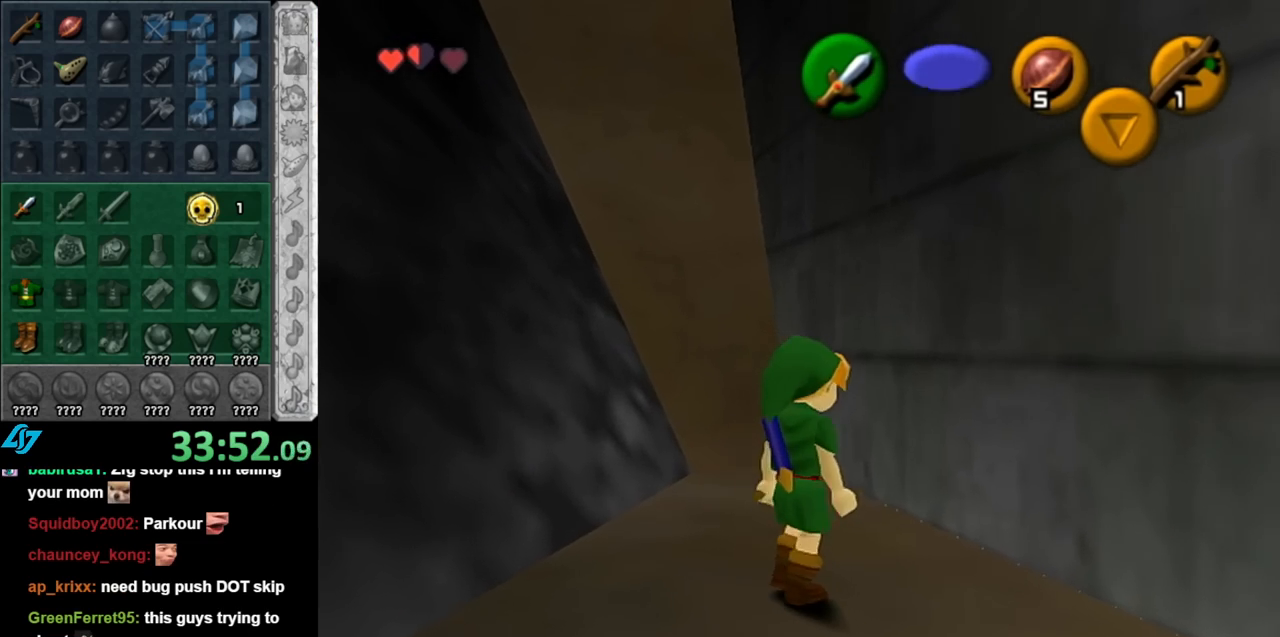
{"buttons": [], "left_stick": "up-right", "right_stick": "center", "events": [[367, "left_stick", "right"], [467, "left_stick", "up-right"]]}
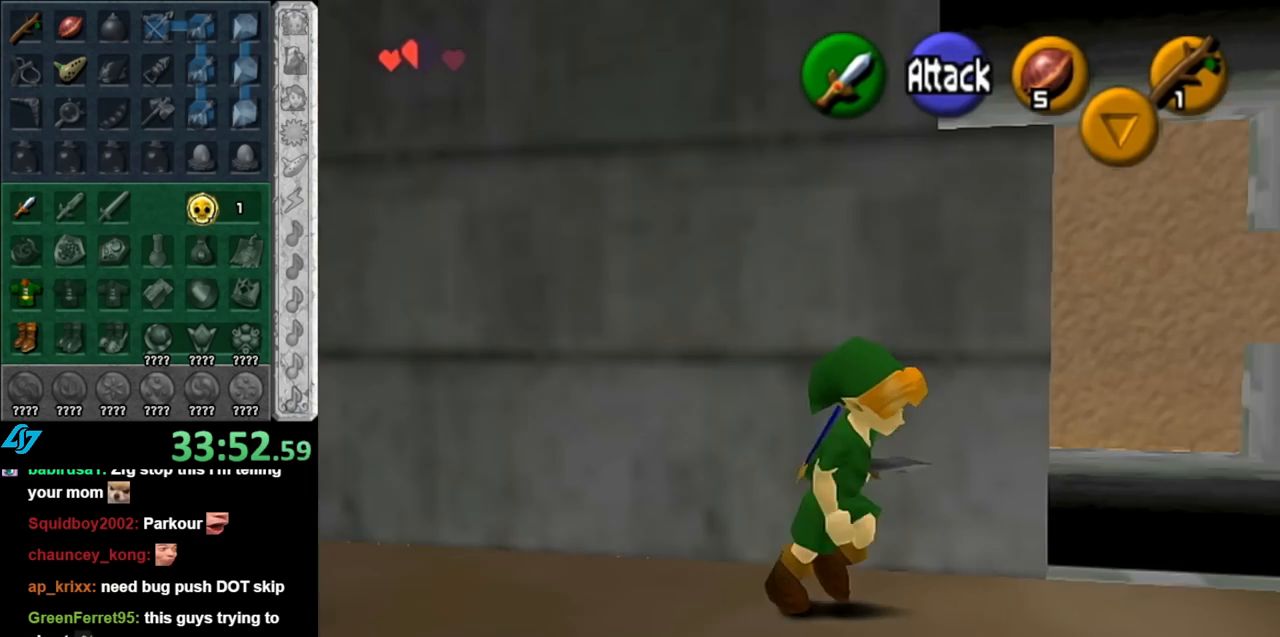
{"buttons": [], "left_stick": "up", "right_stick": "center", "events": [[117, "left_stick", "up"]]}
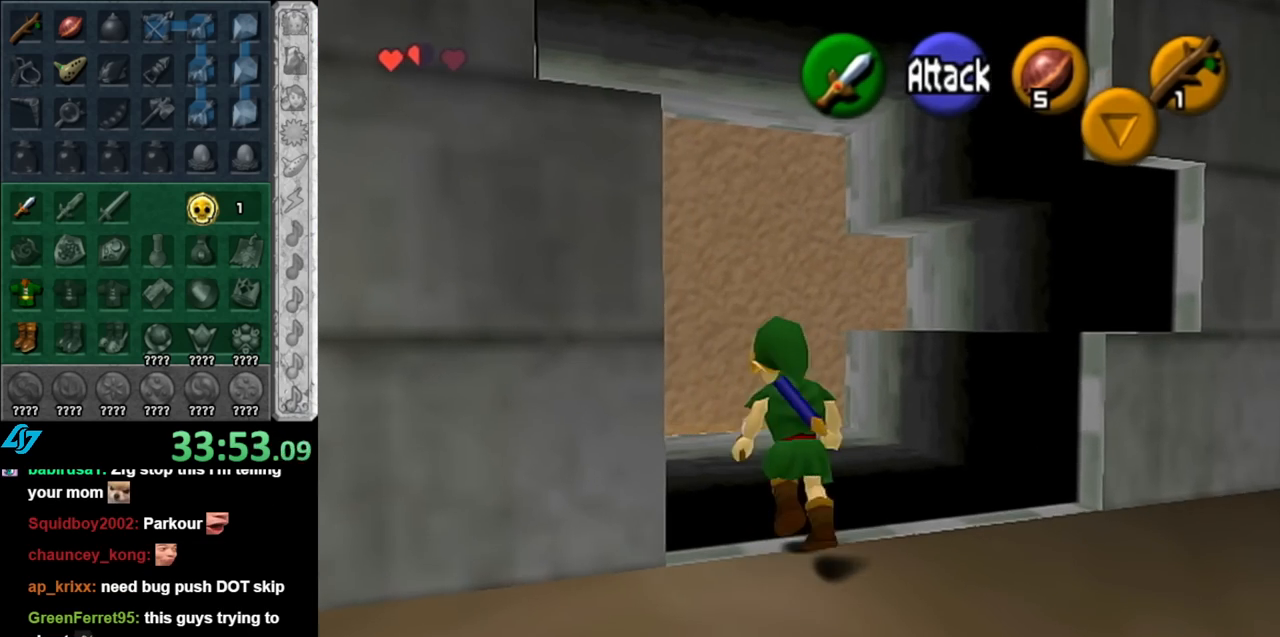
{"buttons": [], "left_stick": "center", "right_stick": "center", "events": [[333, "left_stick", "center"]]}
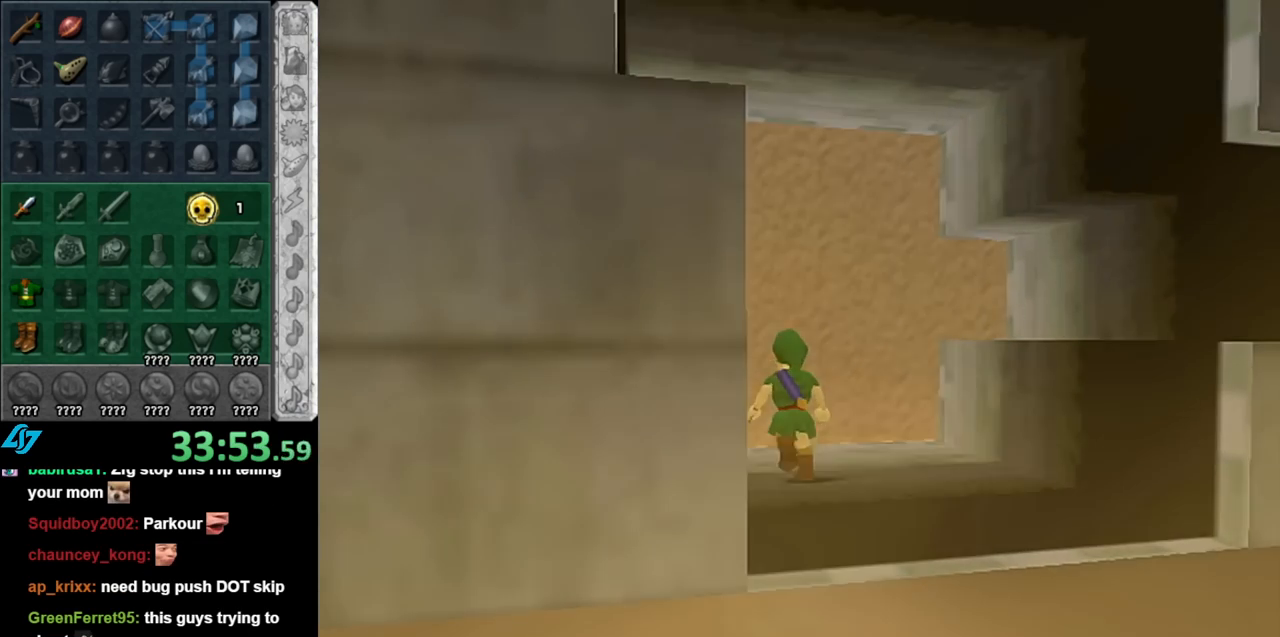
{"buttons": [], "left_stick": "center", "right_stick": "center", "events": []}
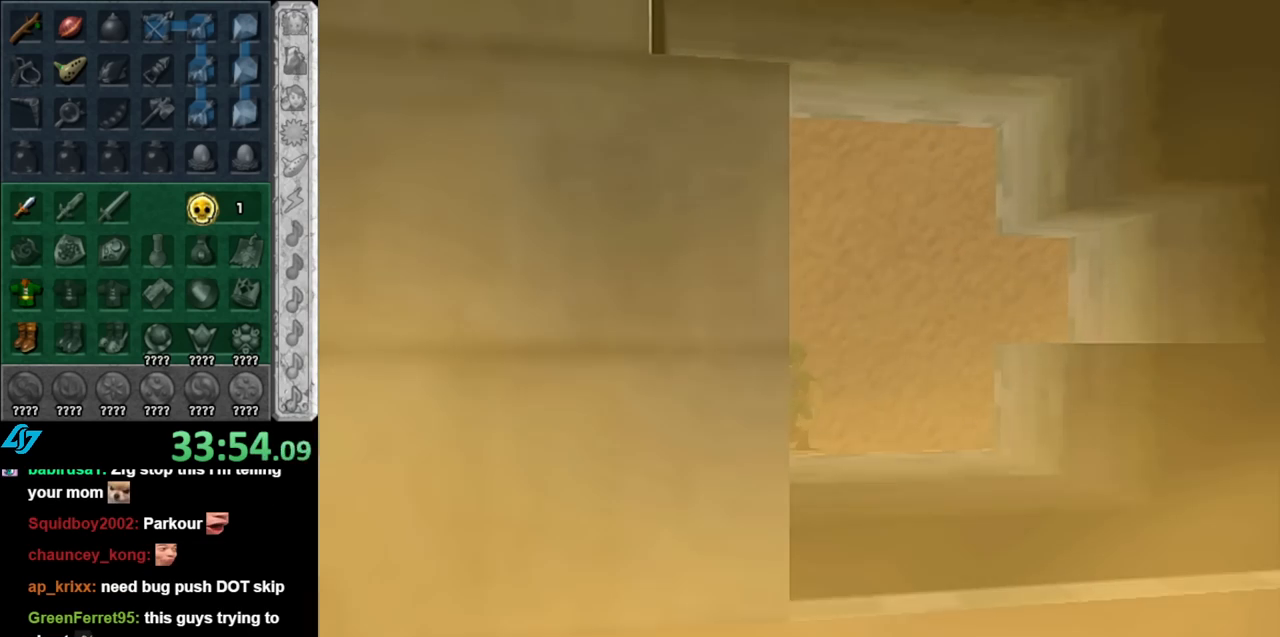
{"buttons": [], "left_stick": "center", "right_stick": "center", "events": []}
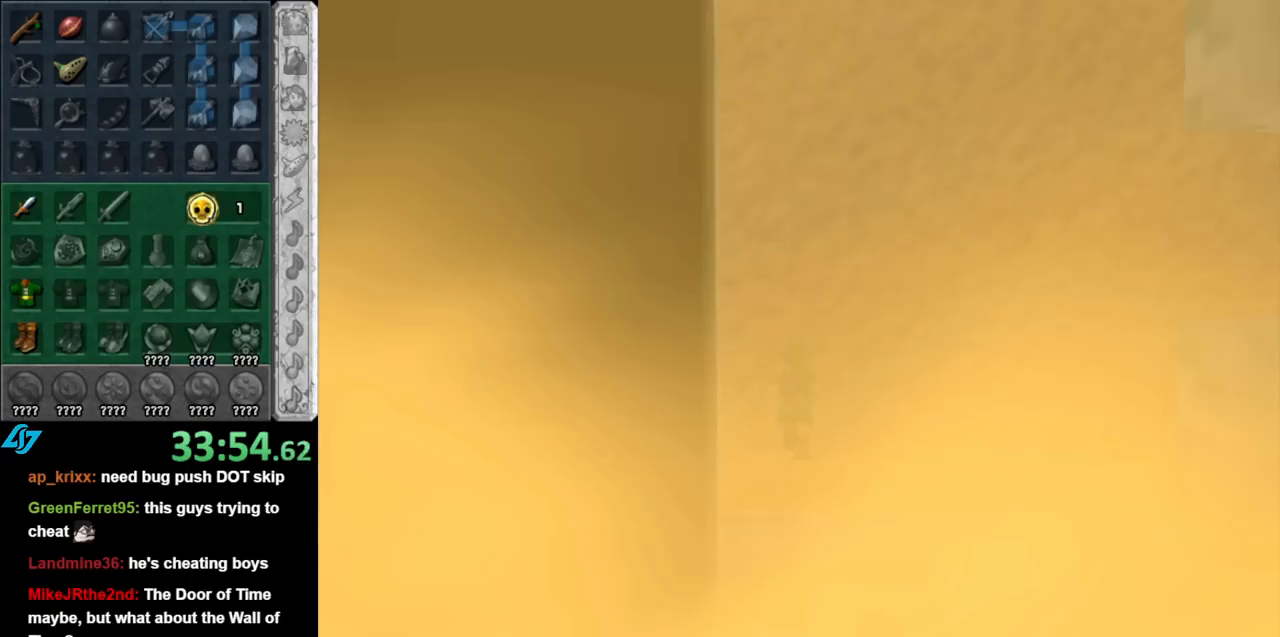
{"buttons": [], "left_stick": "center", "right_stick": "center", "events": []}
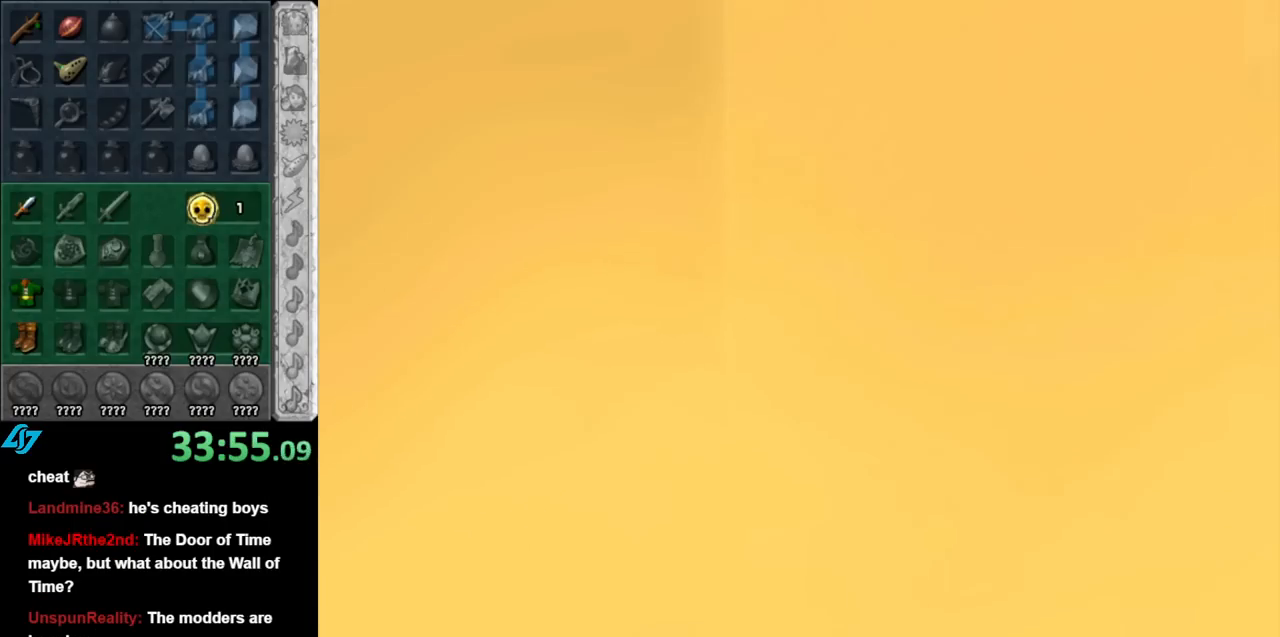
{"buttons": [], "left_stick": "center", "right_stick": "center", "events": []}
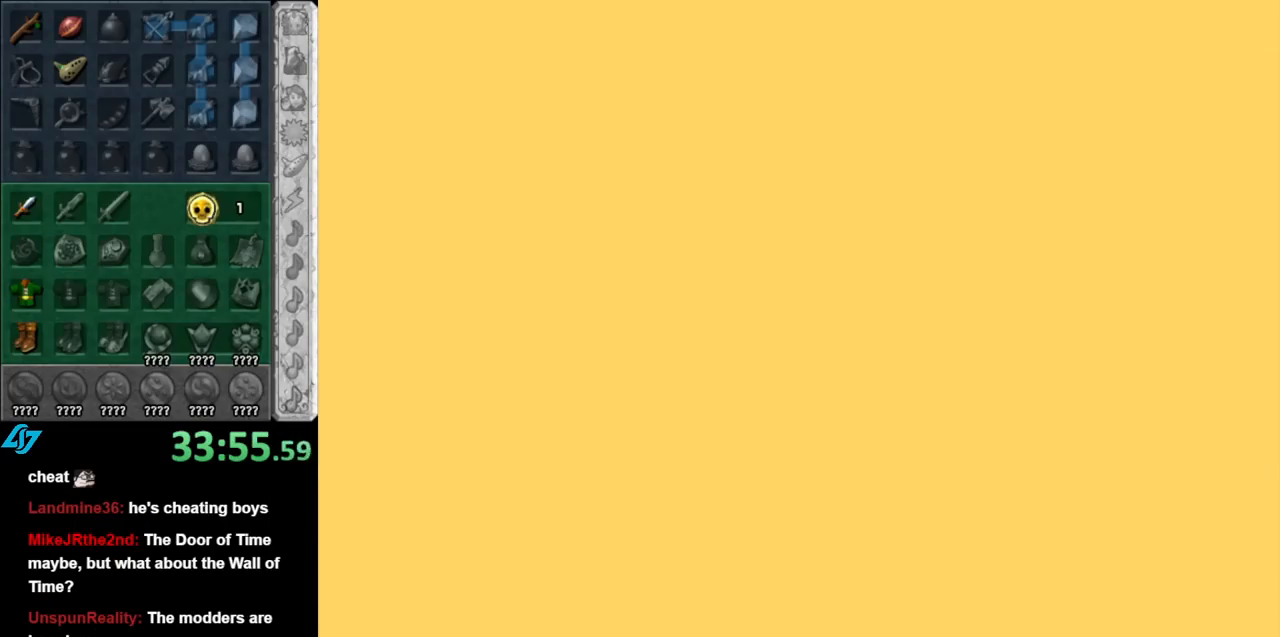
{"buttons": [], "left_stick": "center", "right_stick": "center", "events": []}
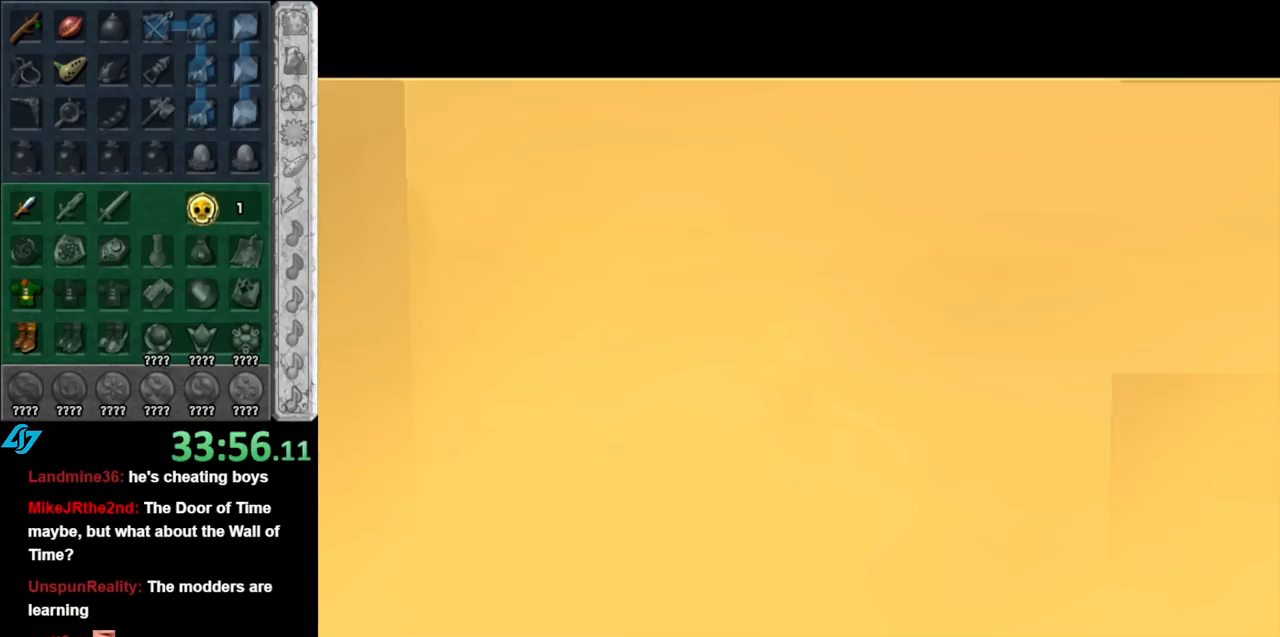
{"buttons": [], "left_stick": "center", "right_stick": "center", "events": []}
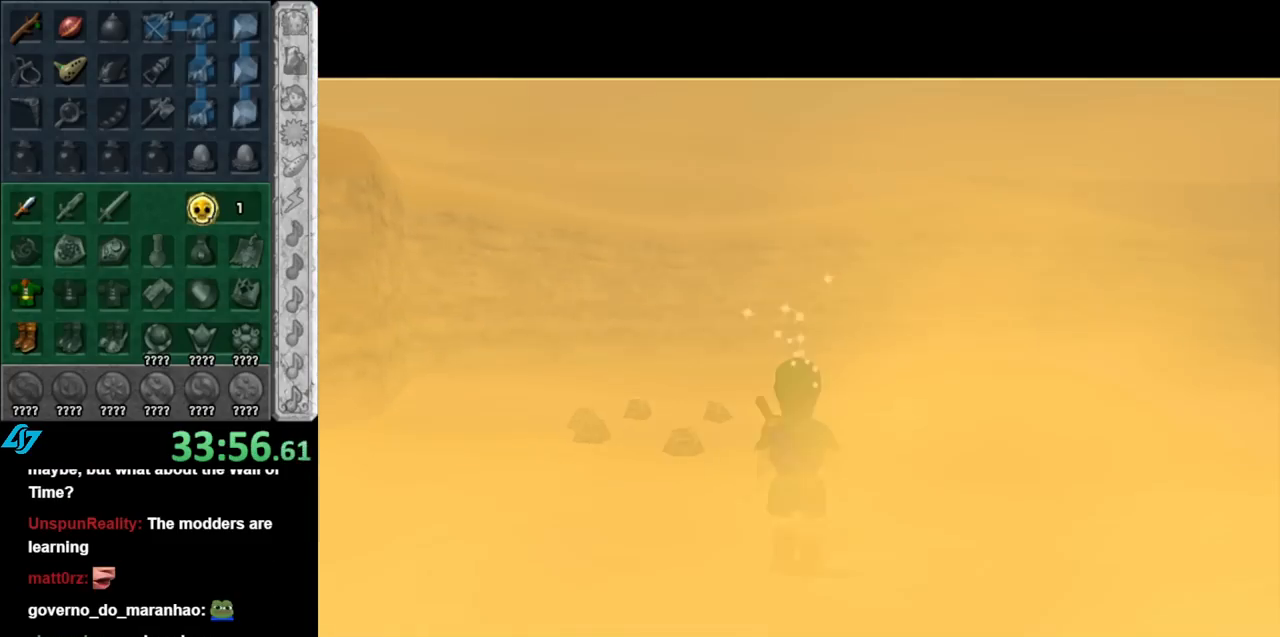
{"buttons": [], "left_stick": "up-left", "right_stick": "center", "events": [[433, "left_stick", "up-left"]]}
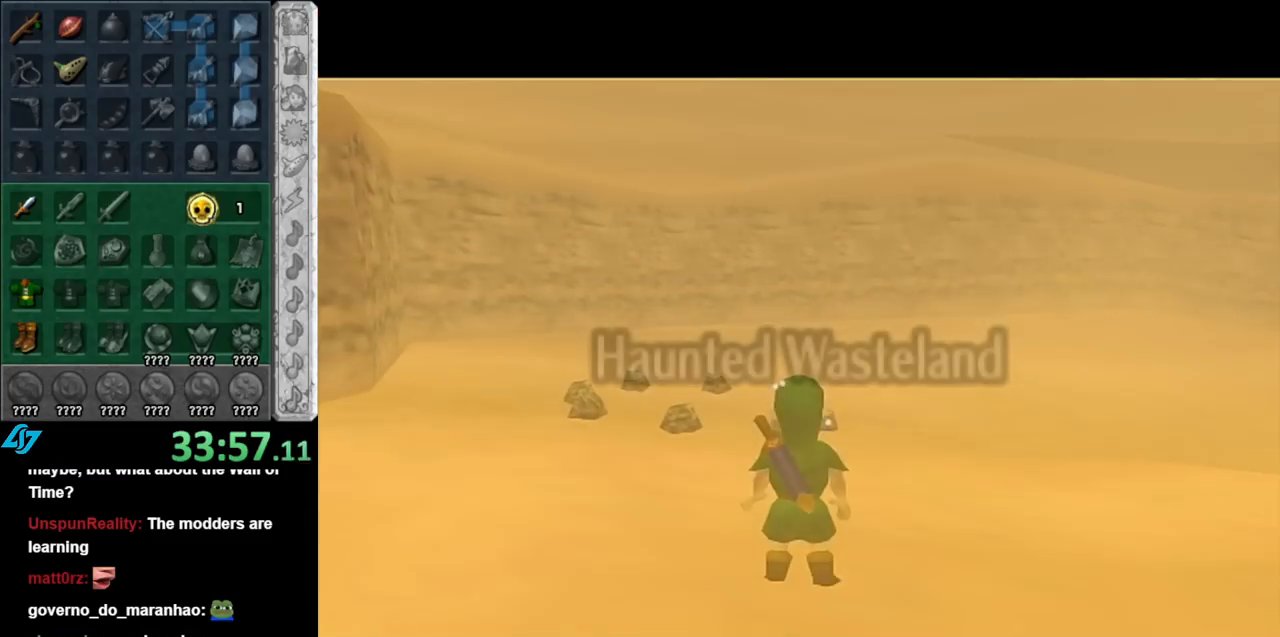
{"buttons": [], "left_stick": "center", "right_stick": "center", "events": [[350, "left_stick", "center"]]}
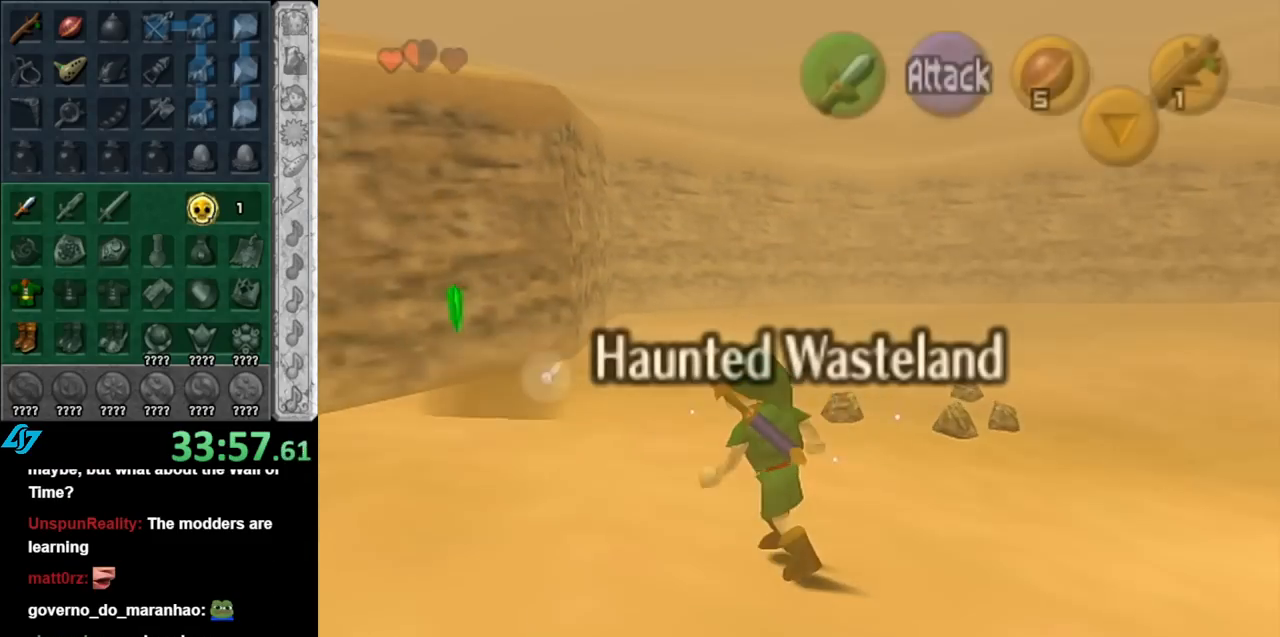
{"buttons": [], "left_stick": "right", "right_stick": "center", "events": [[83, "left_stick", "up"], [183, "left_stick", "up-right"], [400, "left_stick", "right"]]}
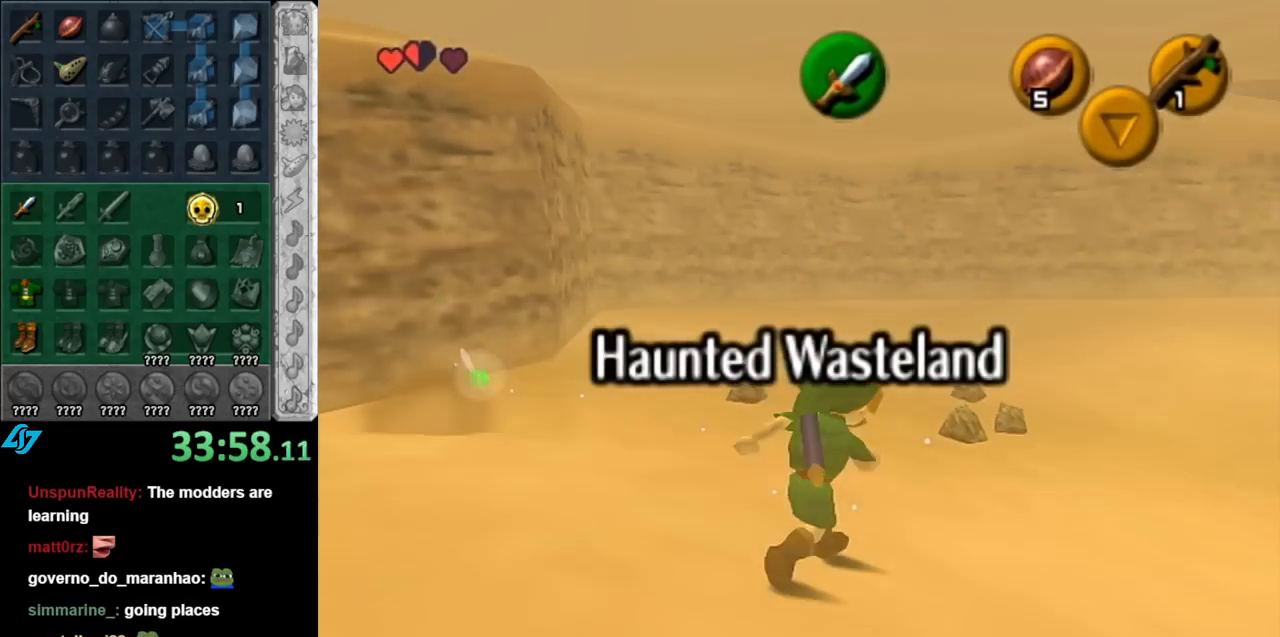
{"buttons": [], "left_stick": "up-right", "right_stick": "center", "events": [[183, "left_stick", "center"], [467, "left_stick", "up-right"]]}
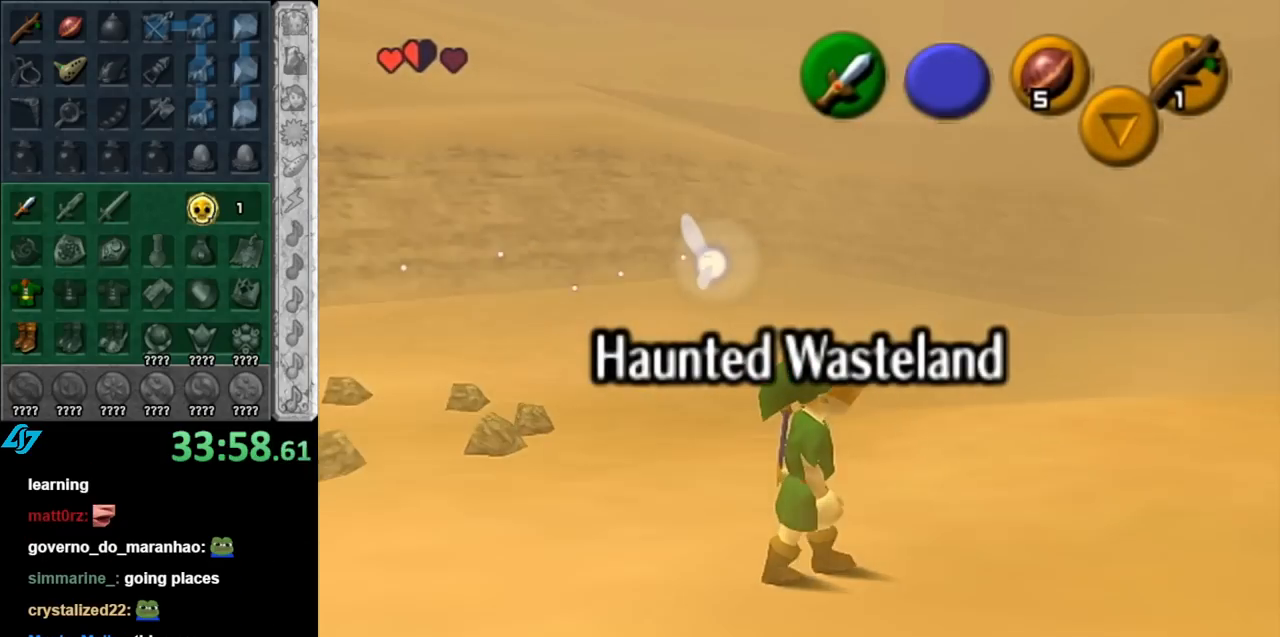
{"buttons": [], "left_stick": "up-left", "right_stick": "center", "events": [[183, "left_stick", "up"], [400, "left_stick", "up-left"]]}
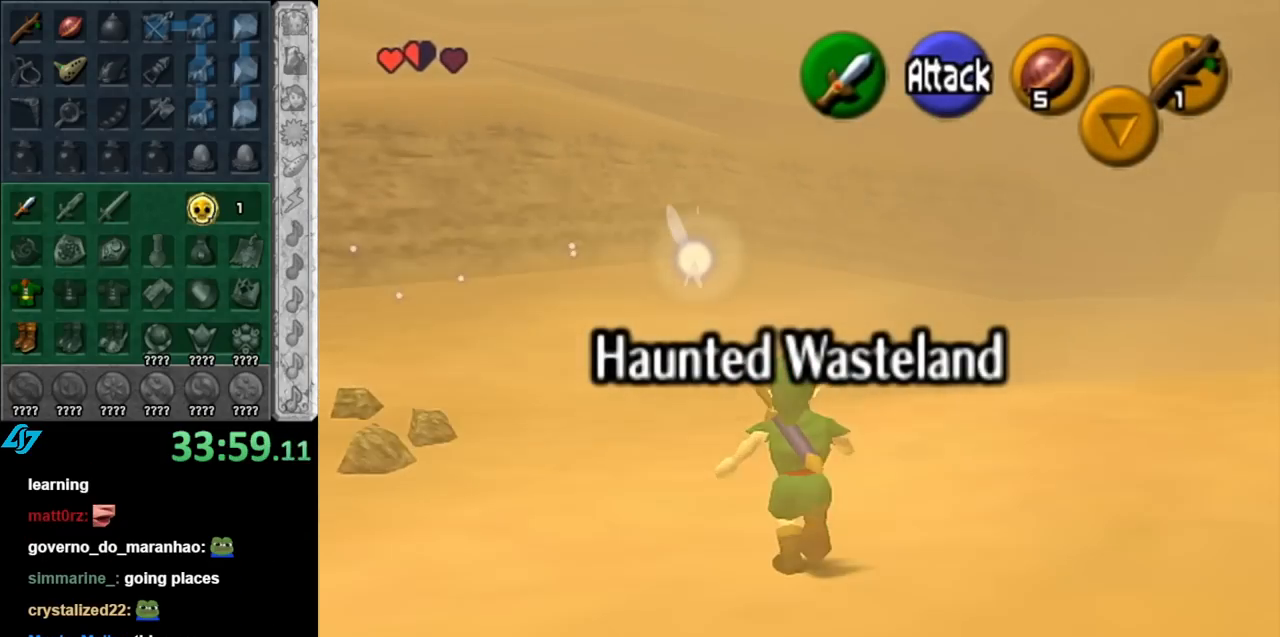
{"buttons": [], "left_stick": "up", "right_stick": "center", "events": [[333, "left_stick", "up"]]}
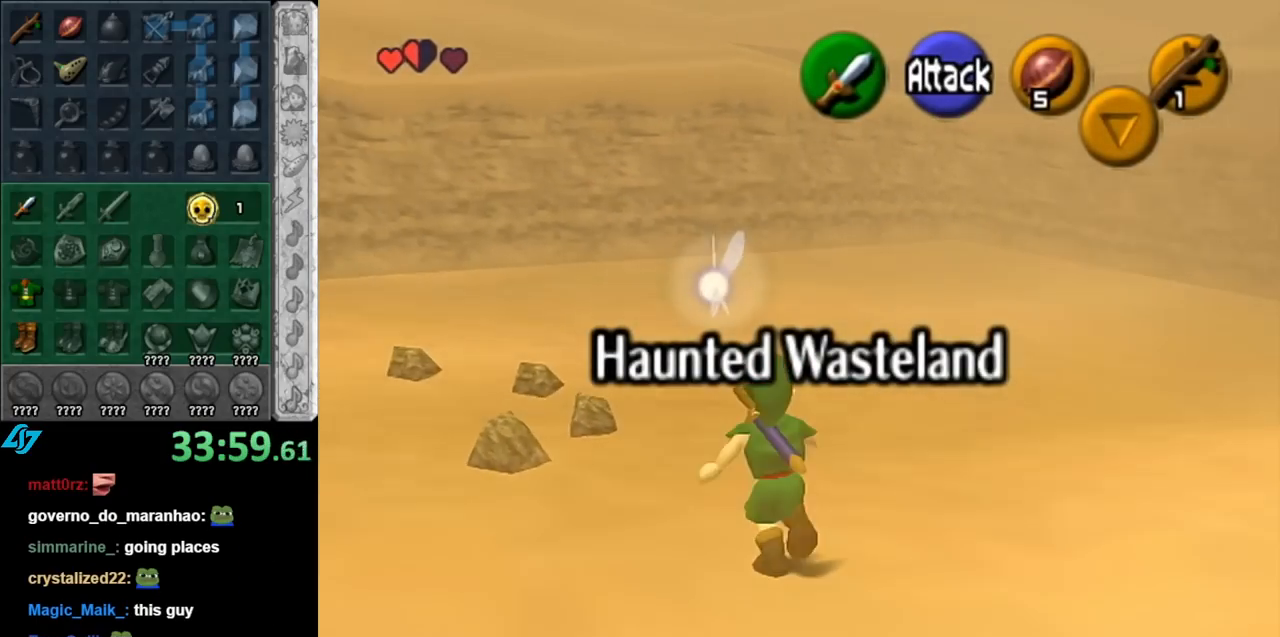
{"buttons": [], "left_stick": "up-left", "right_stick": "center", "events": [[500, "left_stick", "up-left"]]}
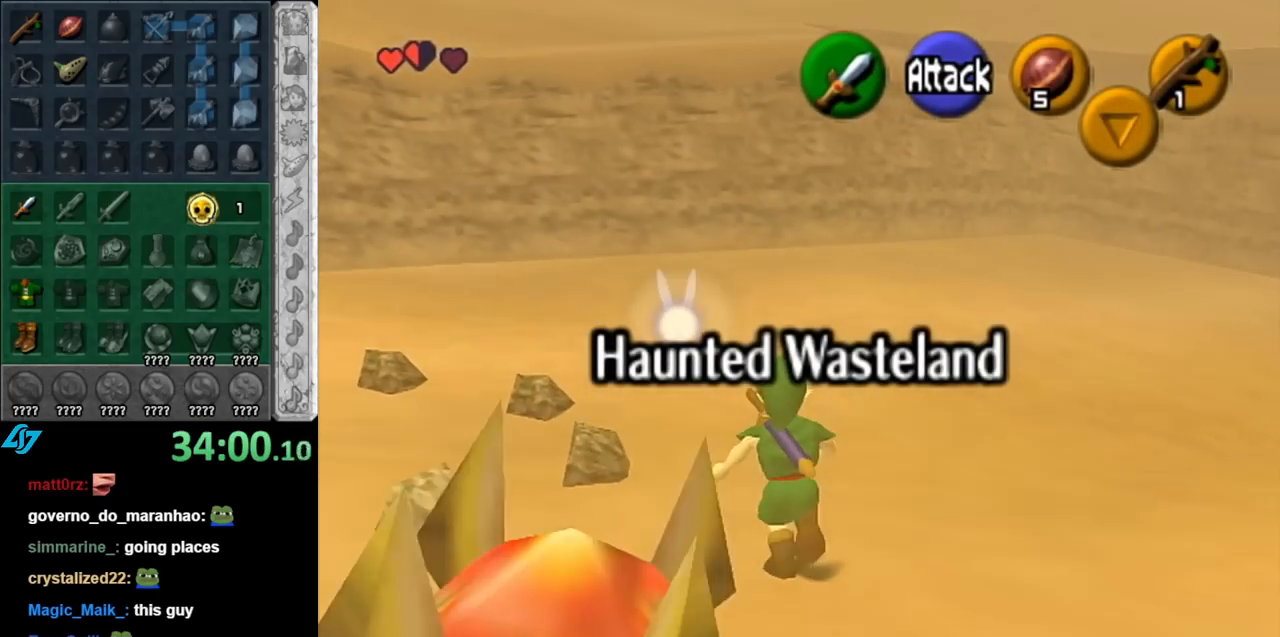
{"buttons": ["L1"], "left_stick": "left", "right_stick": "center", "events": [[317, "left_stick", "left"], [500, "L1", "down"]]}
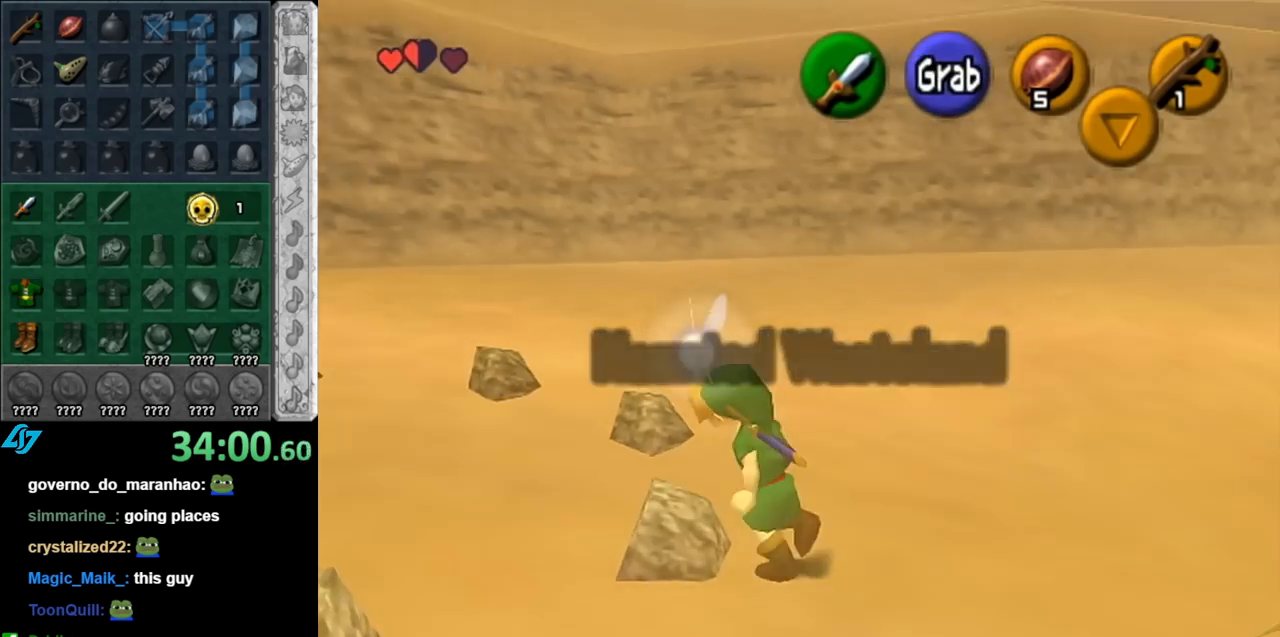
{"buttons": [], "left_stick": "up", "right_stick": "center", "events": [[67, "left_stick", "center"], [183, "L1", "up"], [350, "left_stick", "up"]]}
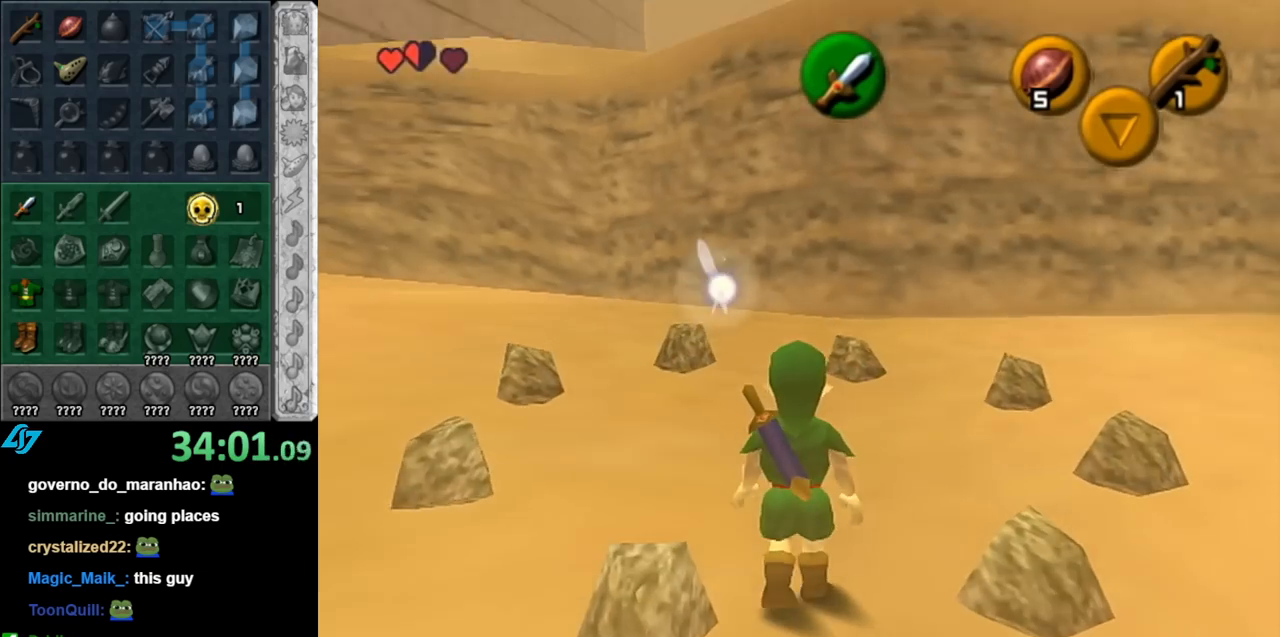
{"buttons": [], "left_stick": "up-left", "right_stick": "center", "events": [[467, "left_stick", "up-left"]]}
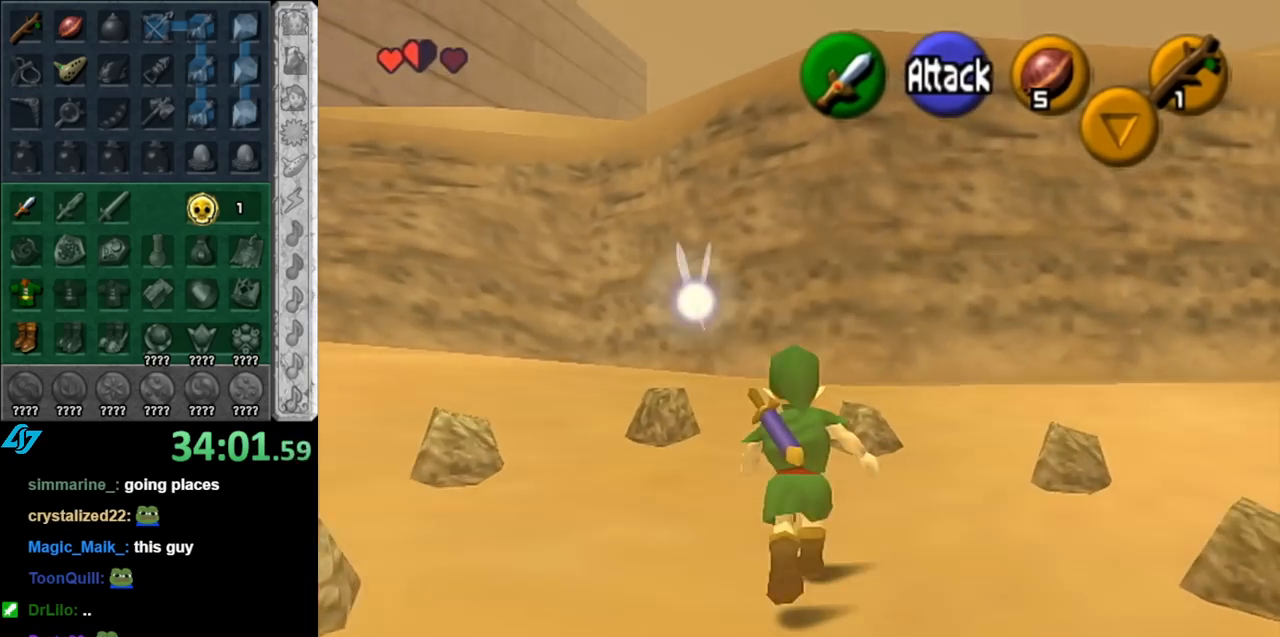
{"buttons": ["L1"], "left_stick": "center", "right_stick": "center", "events": [[67, "left_stick", "down-left"], [317, "L1", "down"], [367, "left_stick", "center"]]}
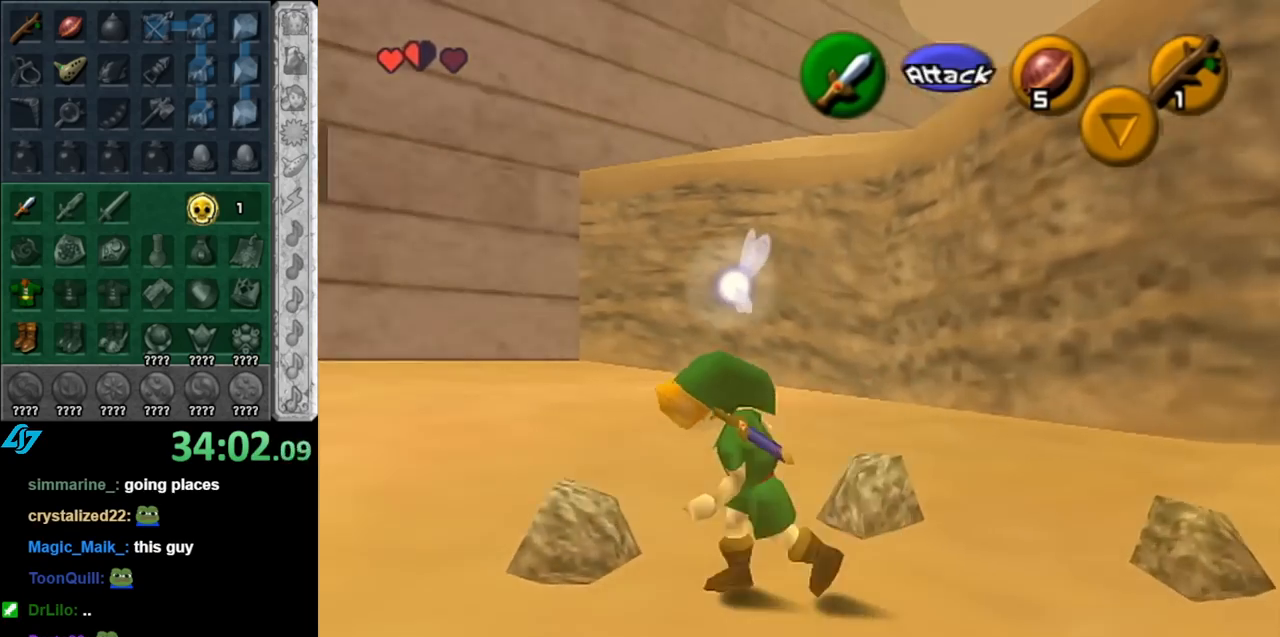
{"buttons": [], "left_stick": "left", "right_stick": "center", "events": [[33, "L1", "up"], [217, "left_stick", "left"]]}
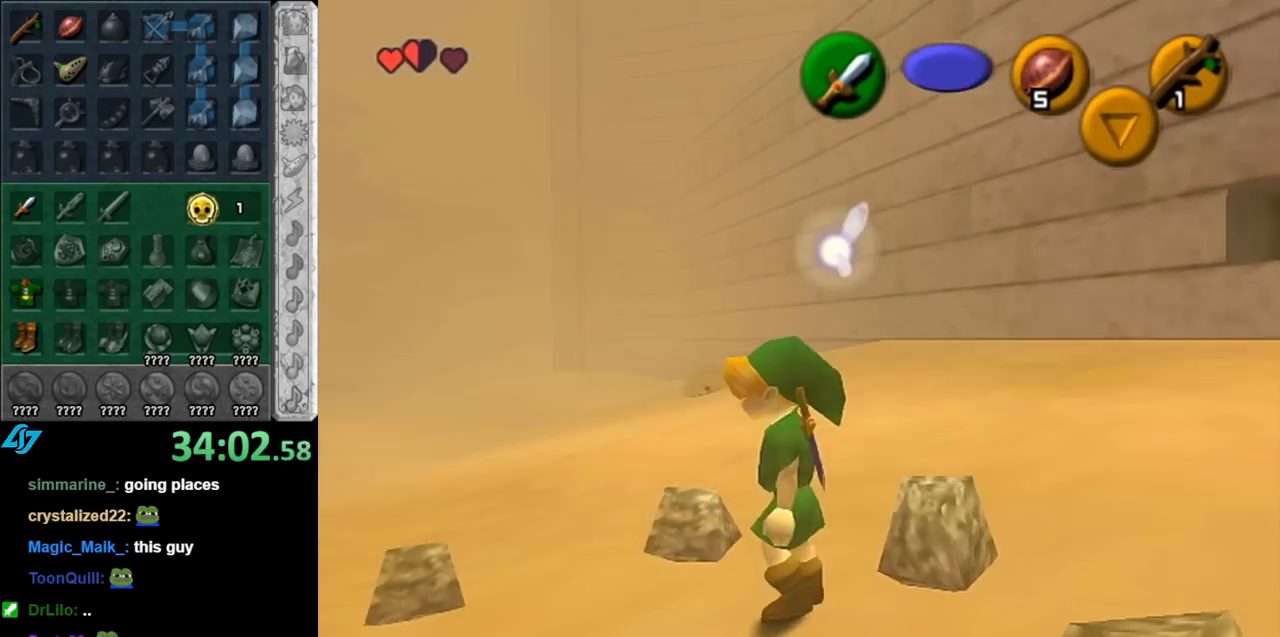
{"buttons": [], "left_stick": "up", "right_stick": "center", "events": [[67, "left_stick", "up-left"], [250, "left_stick", "center"], [467, "left_stick", "up"]]}
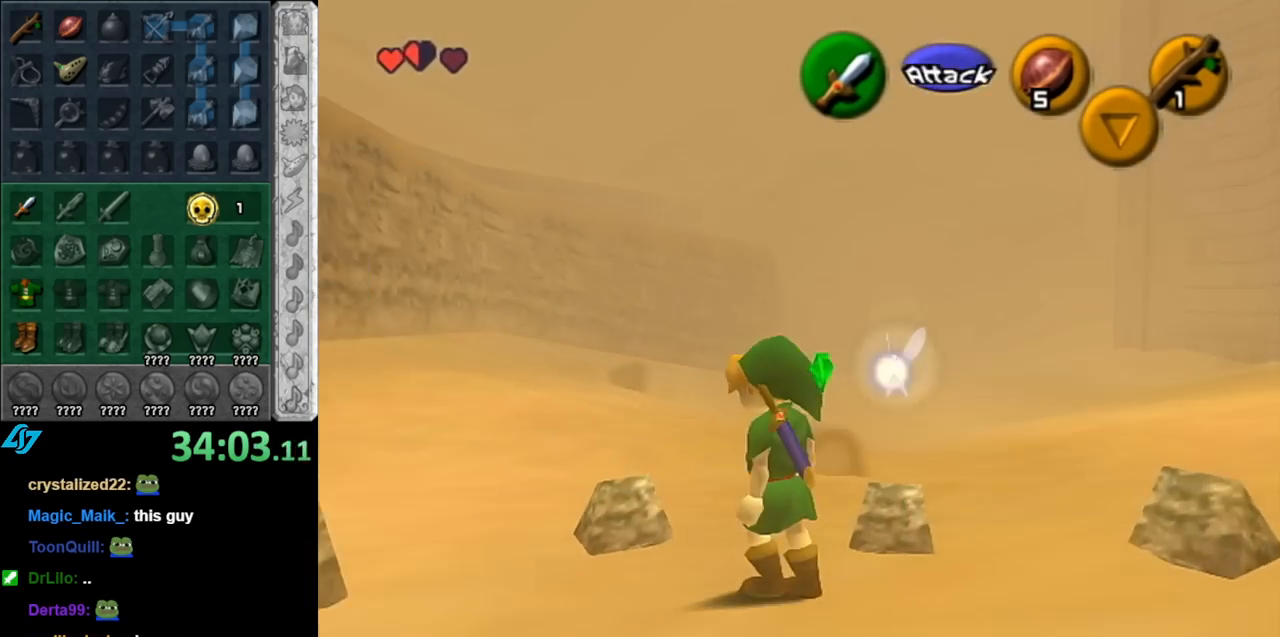
{"buttons": [], "left_stick": "up", "right_stick": "center", "events": []}